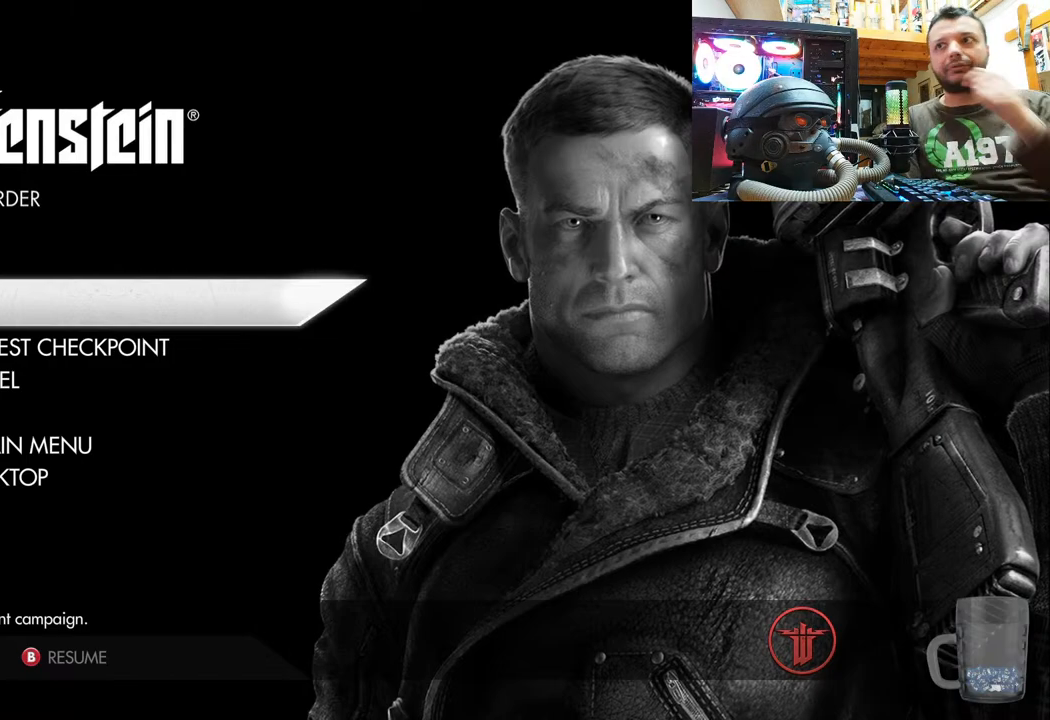
Gameplay with a controller (PlayStation layout); each line is a JSON object with the inputs held at the frame after it. "events" lists button and stick changes between this image and that frame as [ms after this image, input, new state], when the widget could be followed in between.
{"buttons": [], "left_stick": "center", "right_stick": "center", "events": [[183, "CIRCLE", "down"], [367, "CIRCLE", "up"]]}
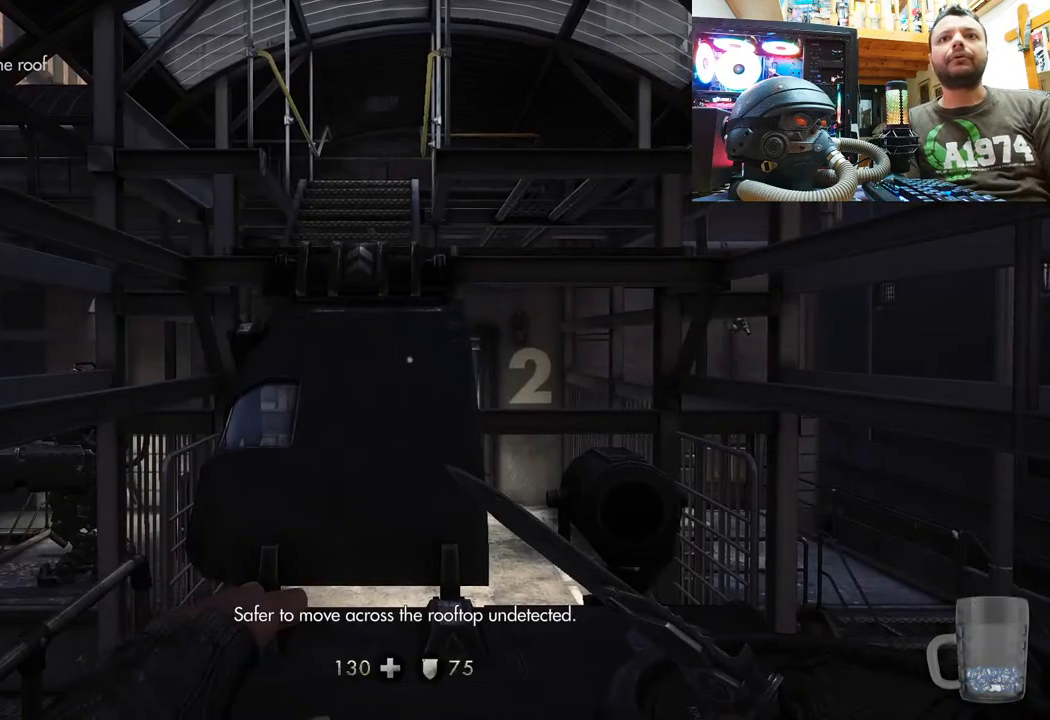
{"buttons": [], "left_stick": "center", "right_stick": "up-left", "events": [[383, "right_stick", "up-left"]]}
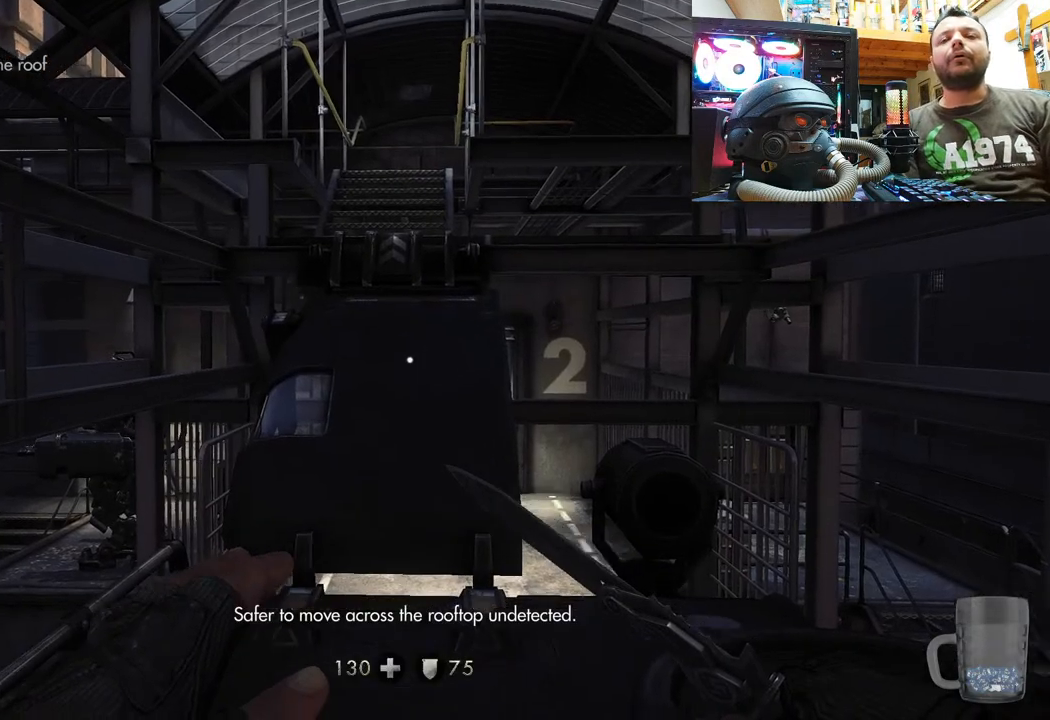
{"buttons": [], "left_stick": "center", "right_stick": "up-left", "events": [[117, "right_stick", "center"], [317, "right_stick", "up-left"]]}
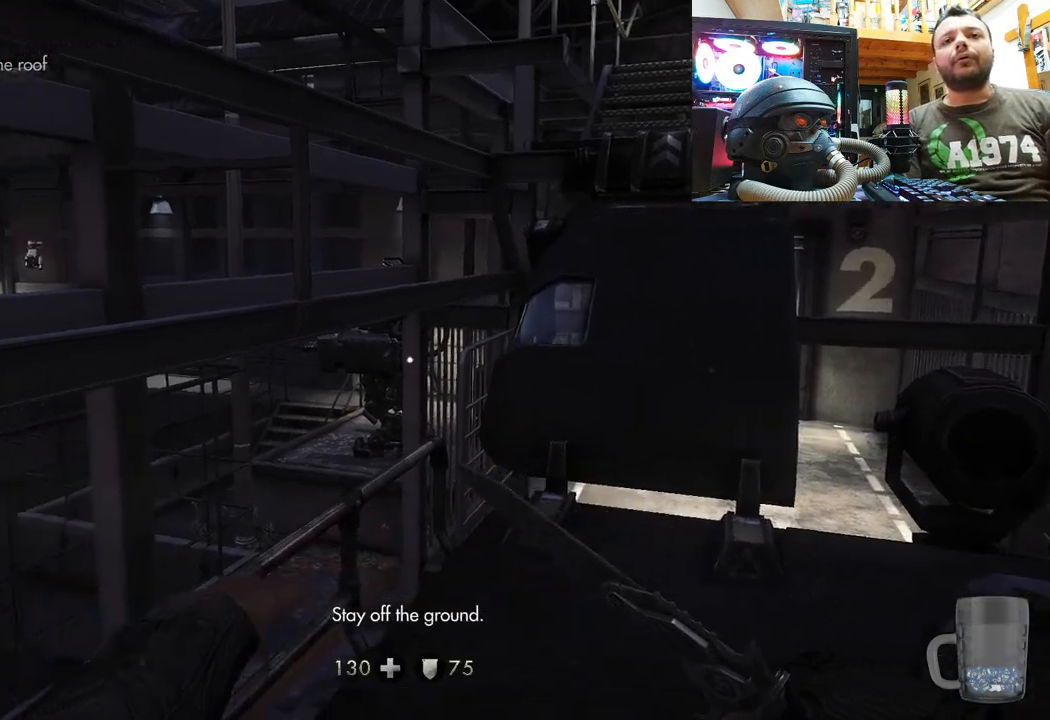
{"buttons": [], "left_stick": "center", "right_stick": "center", "events": [[50, "right_stick", "center"], [183, "CIRCLE", "down"], [333, "CIRCLE", "up"]]}
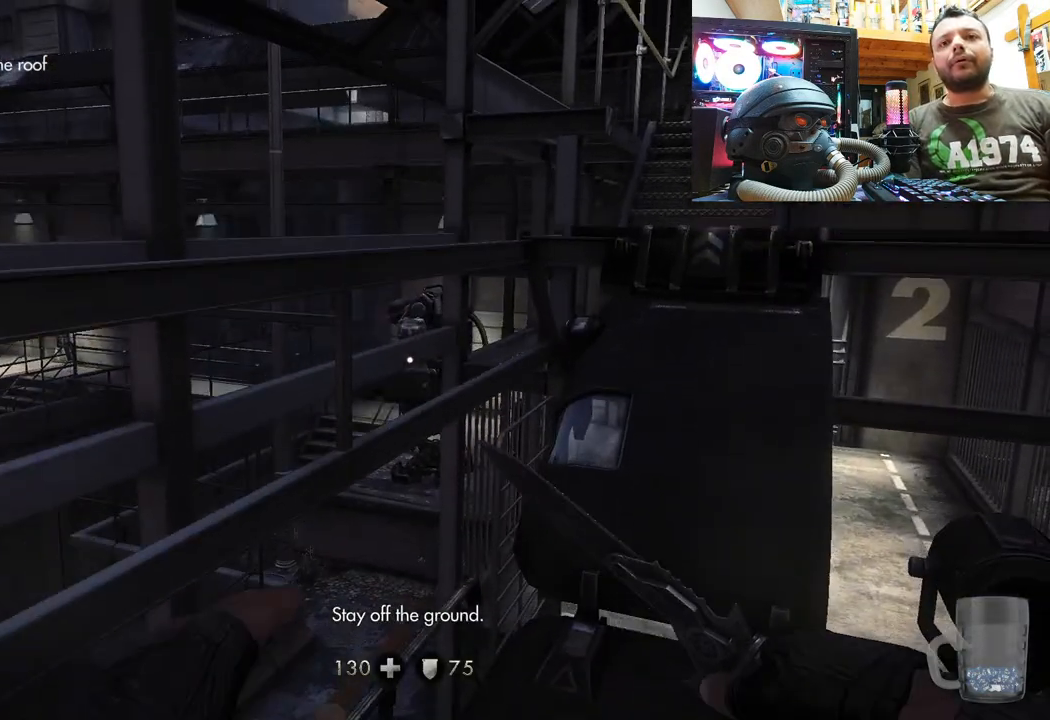
{"buttons": [], "left_stick": "center", "right_stick": "center", "events": [[83, "CIRCLE", "down"], [167, "CIRCLE", "up"], [217, "CIRCLE", "down"], [283, "CIRCLE", "up"]]}
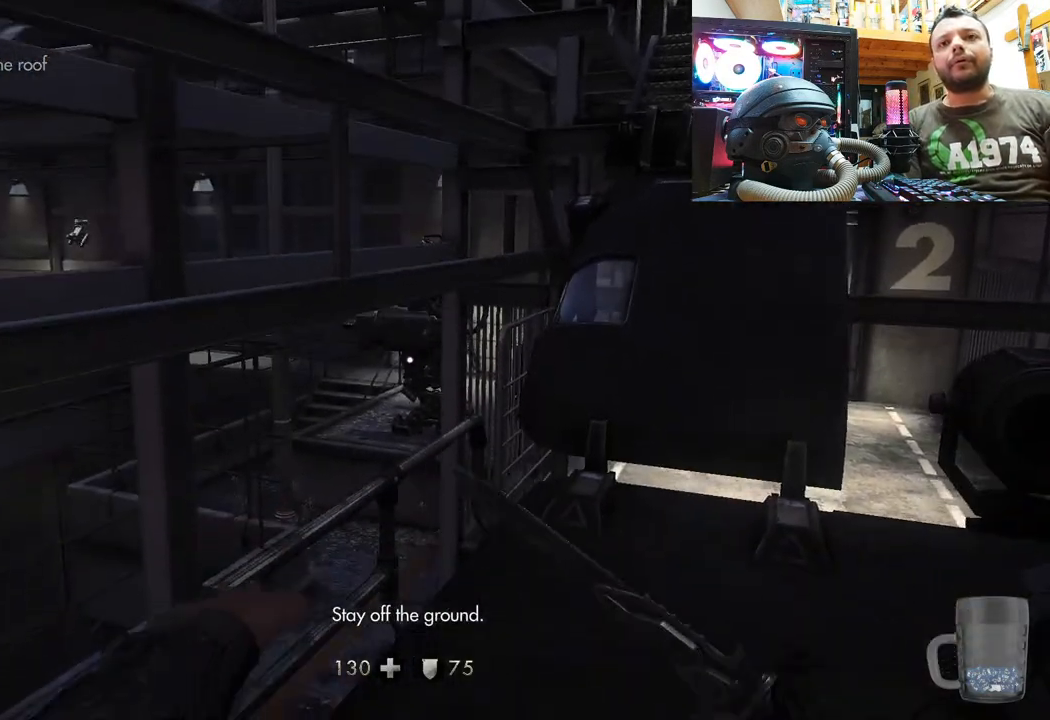
{"buttons": [], "left_stick": "center", "right_stick": "center", "events": [[33, "SELECT", "down"], [250, "SELECT", "up"]]}
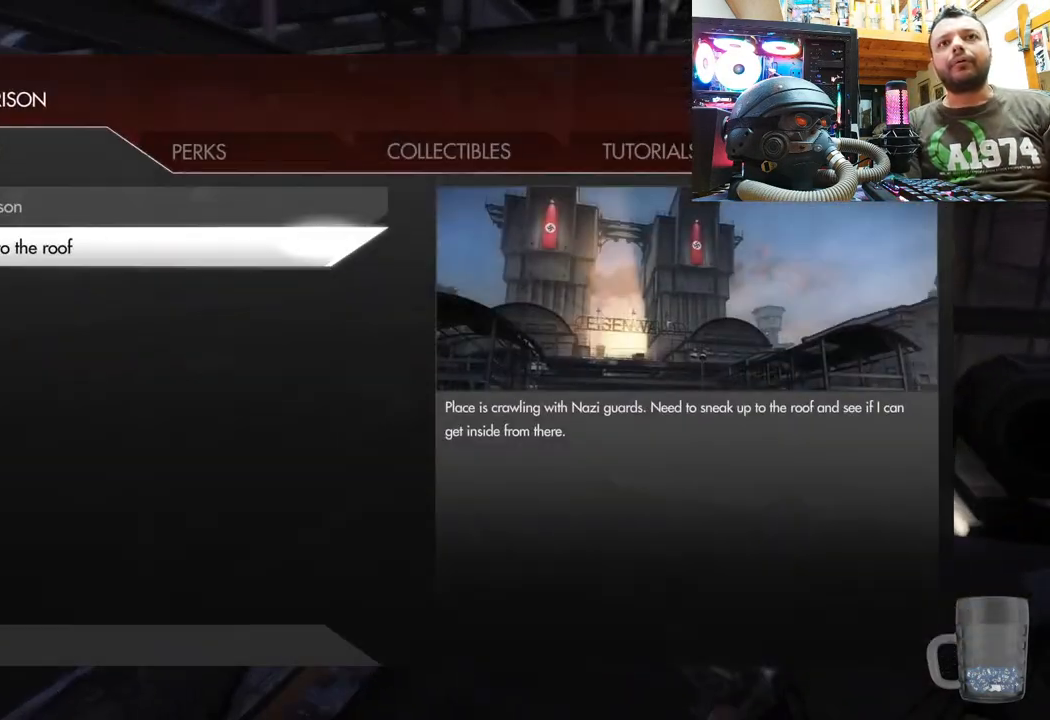
{"buttons": ["CIRCLE"], "left_stick": "center", "right_stick": "center", "events": [[400, "CIRCLE", "down"]]}
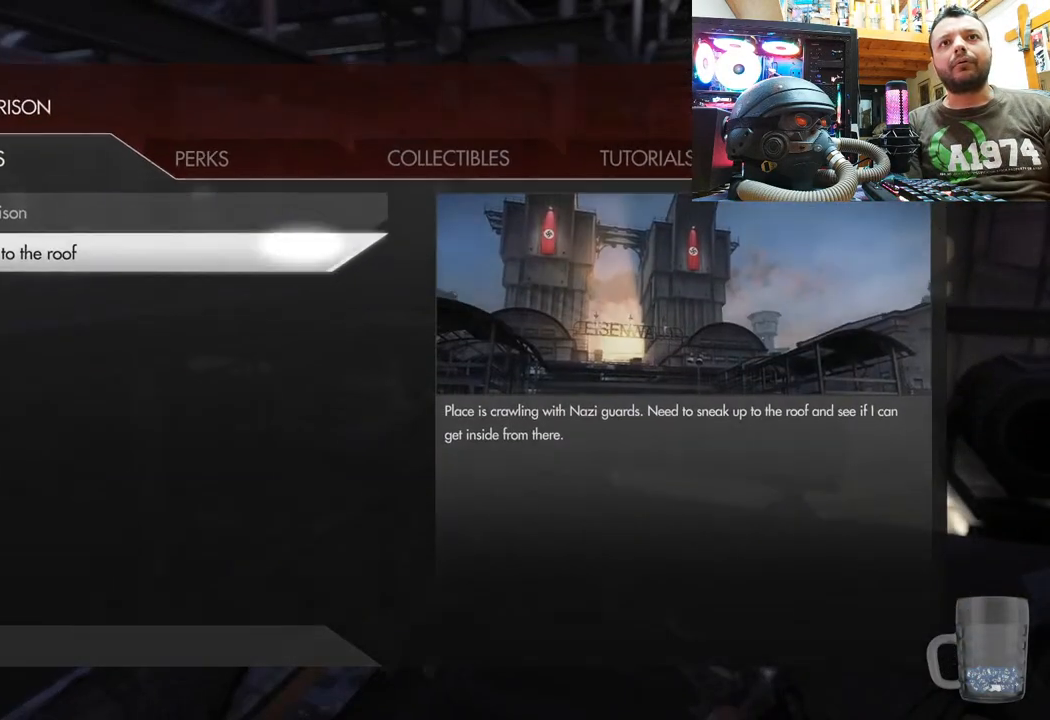
{"buttons": [], "left_stick": "center", "right_stick": "center", "events": [[50, "CIRCLE", "up"], [167, "DPAD_DOWN", "down"], [383, "DPAD_DOWN", "up"]]}
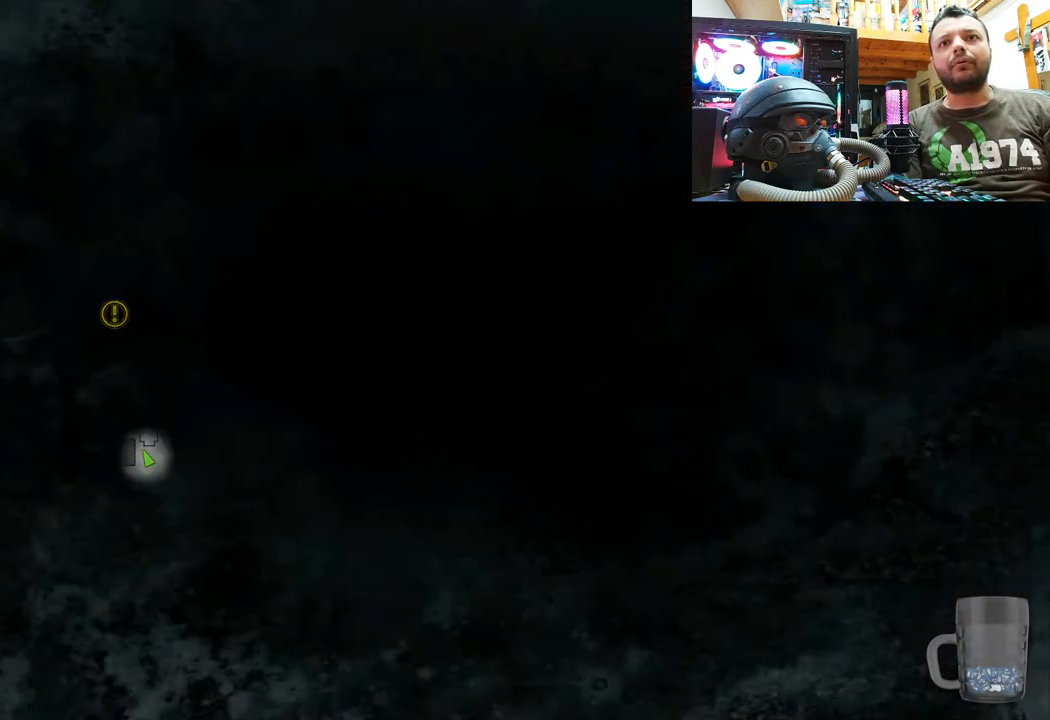
{"buttons": ["CIRCLE"], "left_stick": "center", "right_stick": "center", "events": [[367, "CIRCLE", "down"]]}
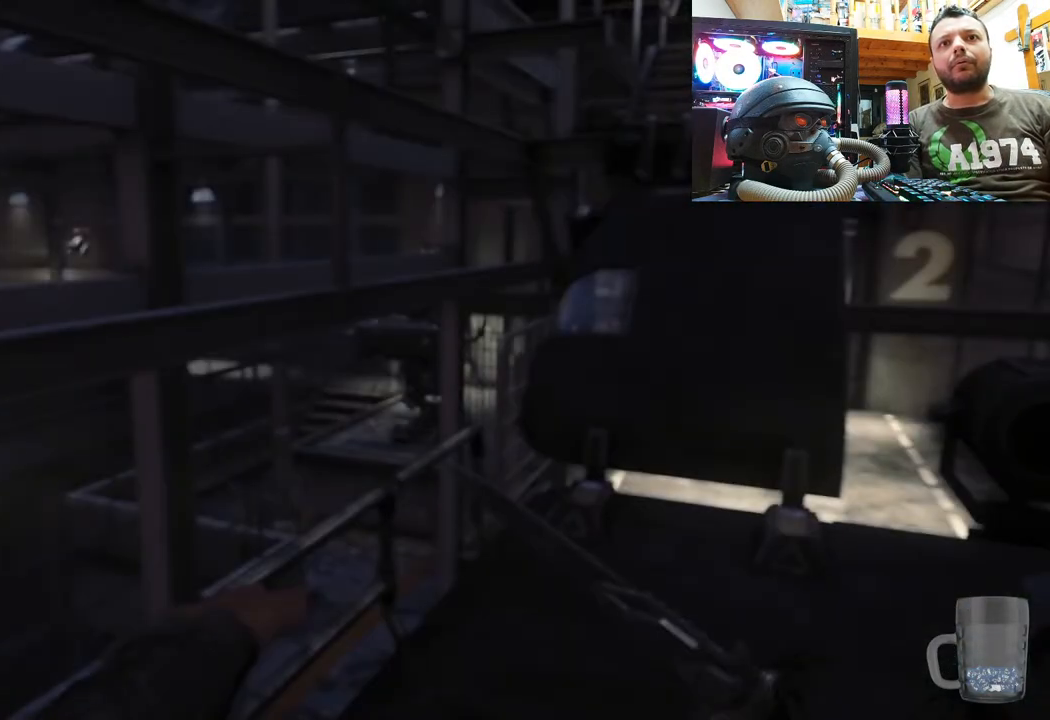
{"buttons": [], "left_stick": "center", "right_stick": "up-right", "events": [[17, "CIRCLE", "up"], [217, "right_stick", "right"], [383, "right_stick", "up-right"]]}
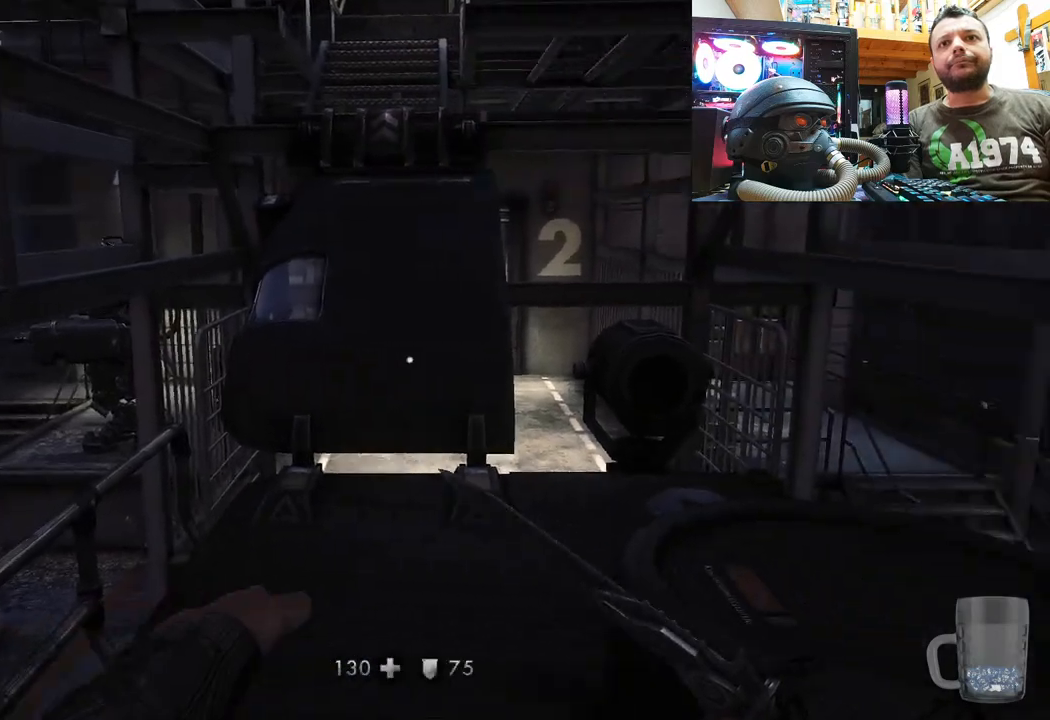
{"buttons": [], "left_stick": "center", "right_stick": "up-left", "events": [[183, "right_stick", "center"], [333, "right_stick", "up-left"]]}
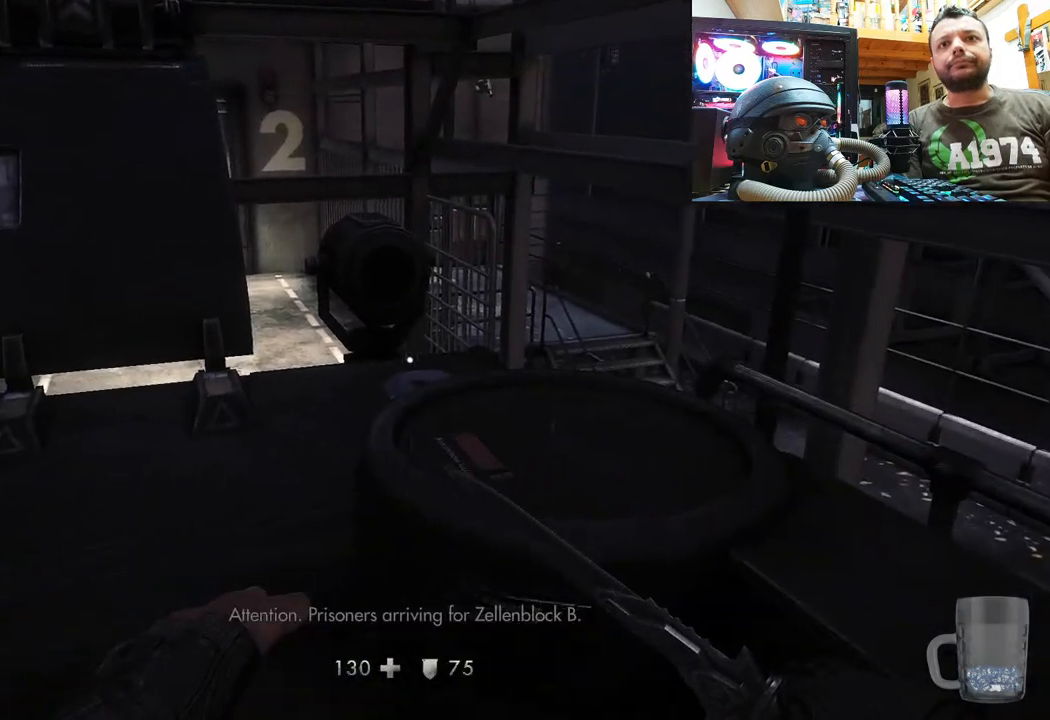
{"buttons": [], "left_stick": "up", "right_stick": "center", "events": [[117, "left_stick", "up"], [183, "right_stick", "center"]]}
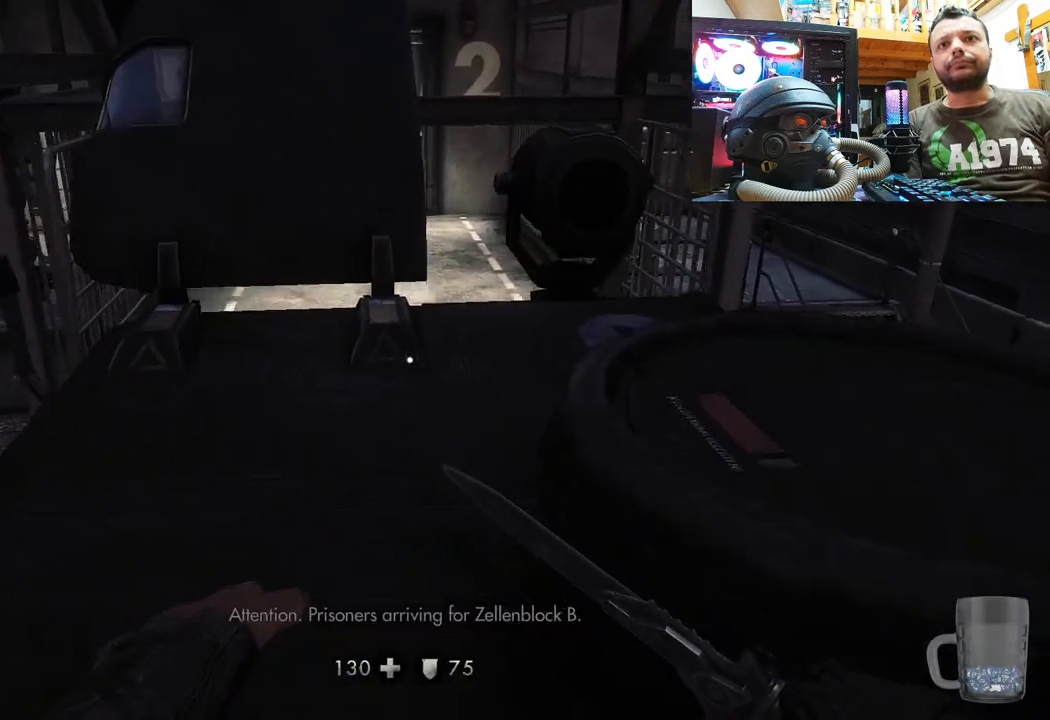
{"buttons": [], "left_stick": "up-right", "right_stick": "left", "events": [[33, "left_stick", "up-right"], [33, "right_stick", "right"], [233, "right_stick", "left"]]}
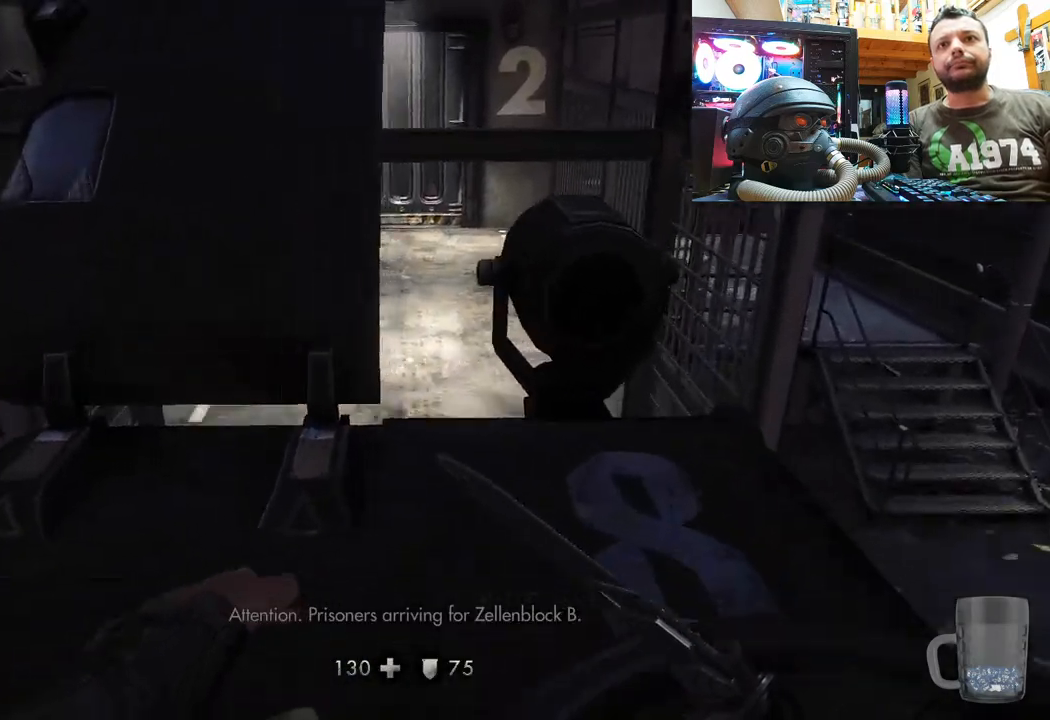
{"buttons": [], "left_stick": "up", "right_stick": "down-left", "events": [[83, "right_stick", "center"], [250, "left_stick", "center"], [283, "right_stick", "left"], [300, "left_stick", "up"], [433, "right_stick", "down-left"]]}
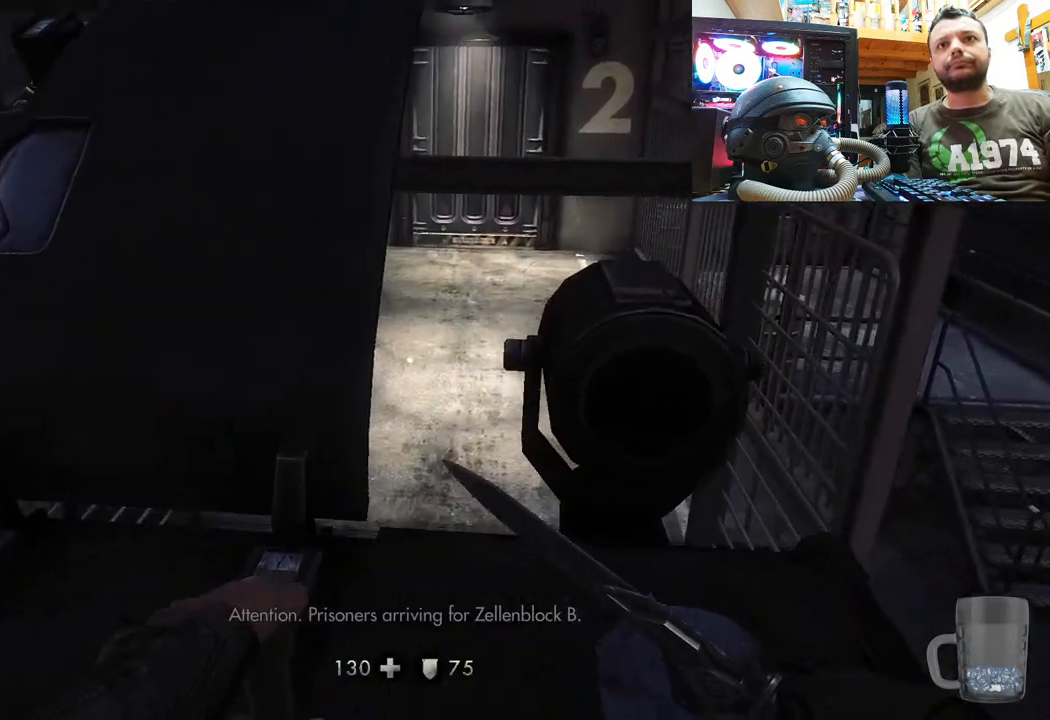
{"buttons": [], "left_stick": "center", "right_stick": "right", "events": [[233, "right_stick", "center"], [317, "left_stick", "center"], [333, "right_stick", "right"]]}
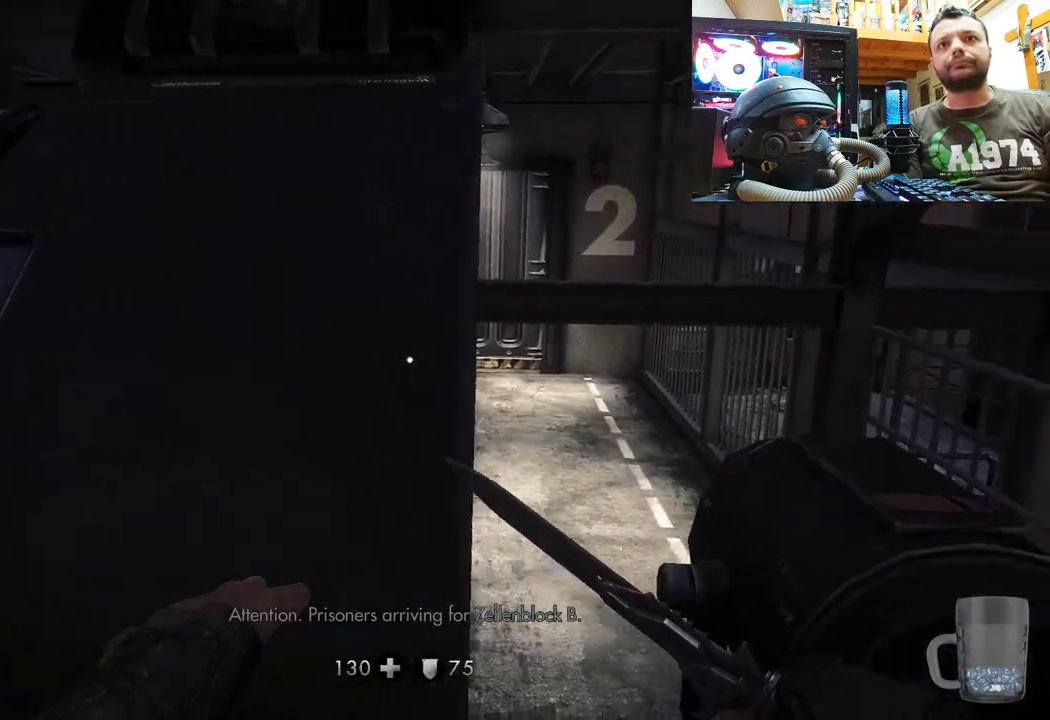
{"buttons": [], "left_stick": "center", "right_stick": "up", "events": [[67, "right_stick", "up-right"], [117, "left_stick", "down"], [250, "left_stick", "center"], [383, "right_stick", "up"]]}
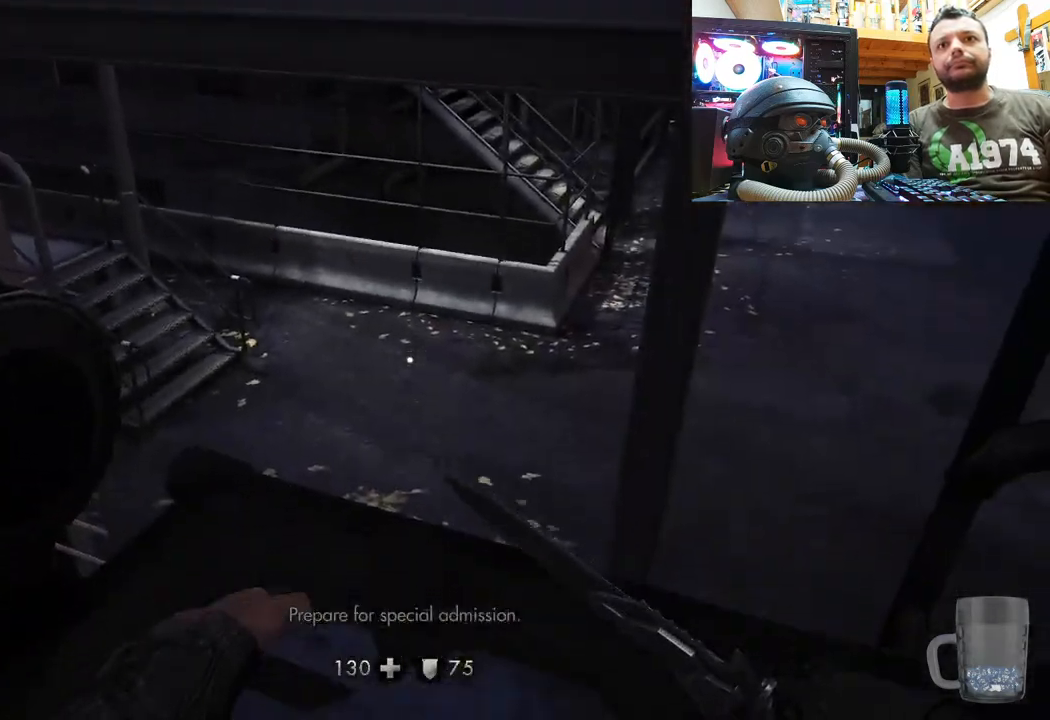
{"buttons": [], "left_stick": "up", "right_stick": "right", "events": [[183, "right_stick", "right"], [483, "left_stick", "up"]]}
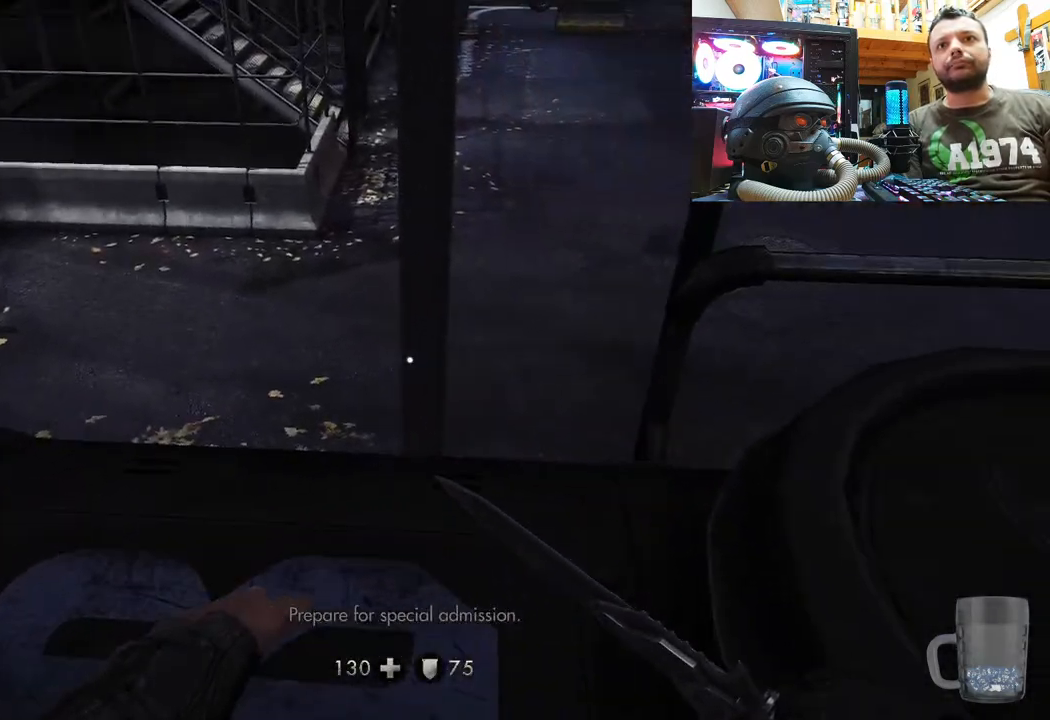
{"buttons": [], "left_stick": "up", "right_stick": "down-right", "events": [[17, "right_stick", "down-right"], [83, "left_stick", "center"], [200, "left_stick", "down-left"], [400, "left_stick", "center"], [483, "left_stick", "up"]]}
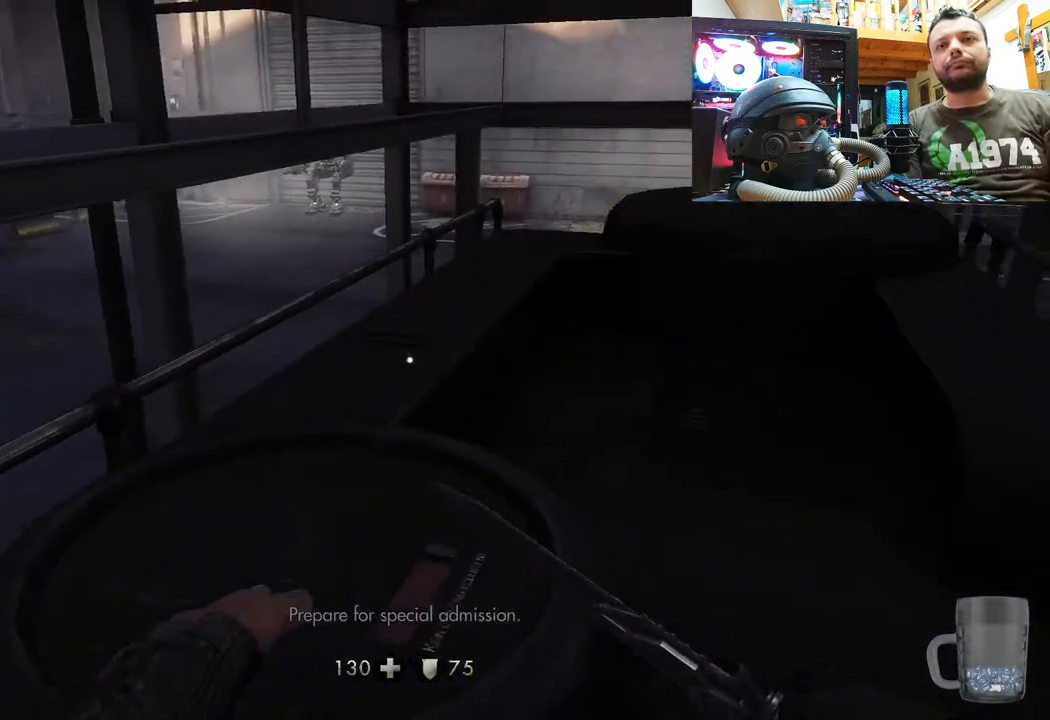
{"buttons": [], "left_stick": "up", "right_stick": "right", "events": [[17, "right_stick", "up"], [150, "right_stick", "right"]]}
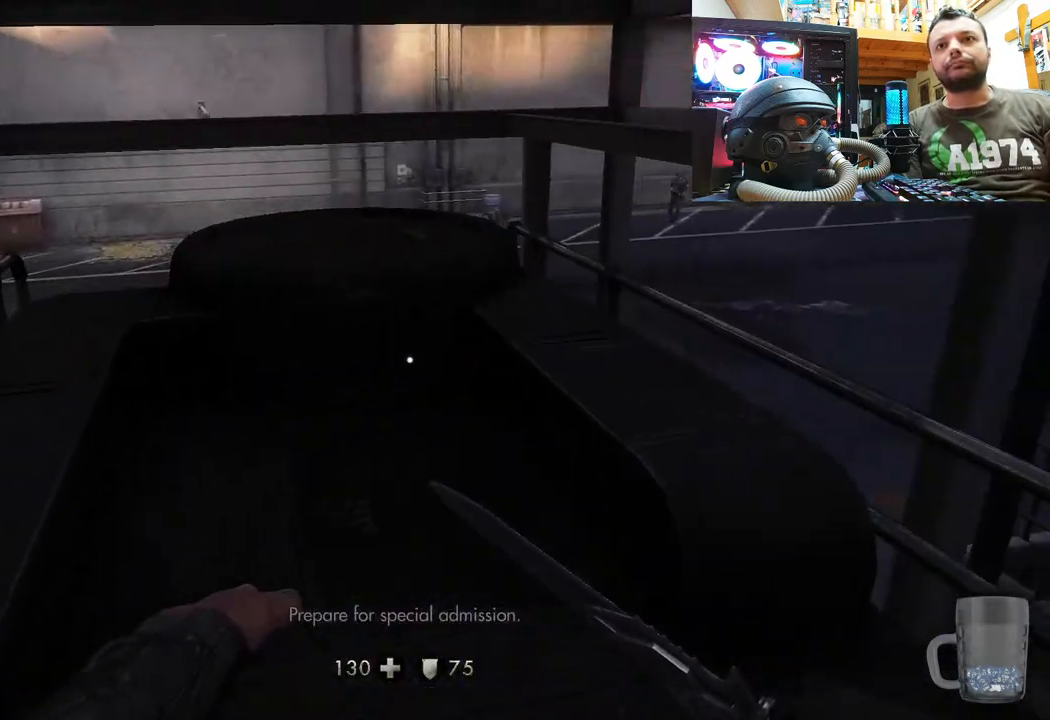
{"buttons": [], "left_stick": "up", "right_stick": "up-right", "events": [[17, "right_stick", "up"], [483, "right_stick", "up-right"]]}
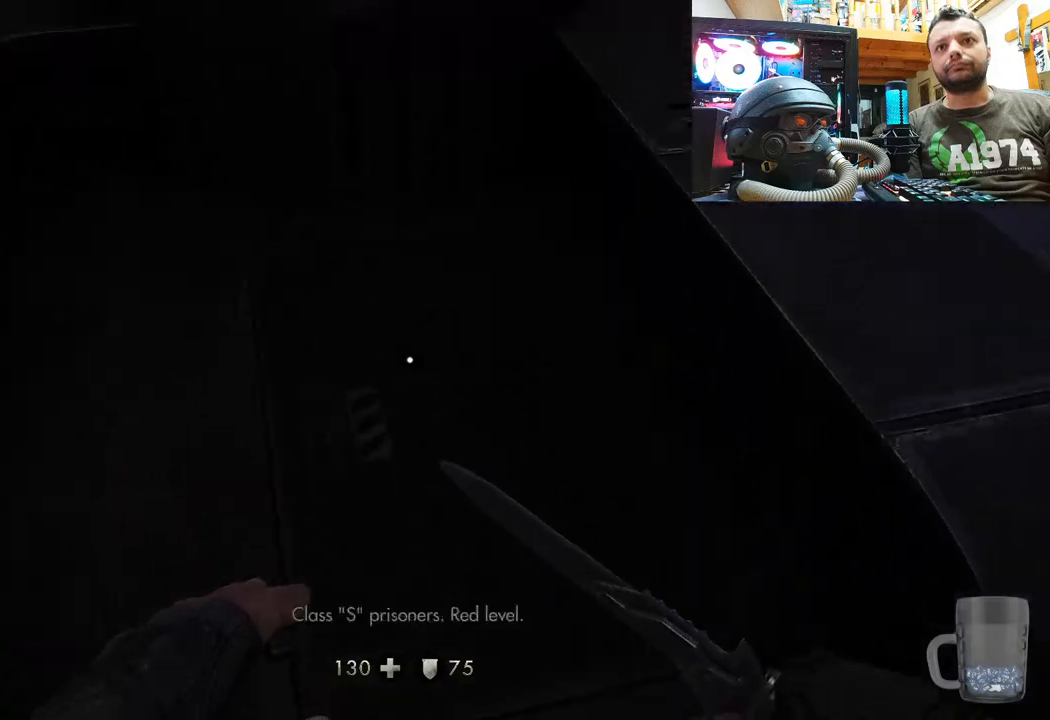
{"buttons": [], "left_stick": "up", "right_stick": "left", "events": [[133, "right_stick", "down-right"], [217, "right_stick", "down"], [500, "right_stick", "left"]]}
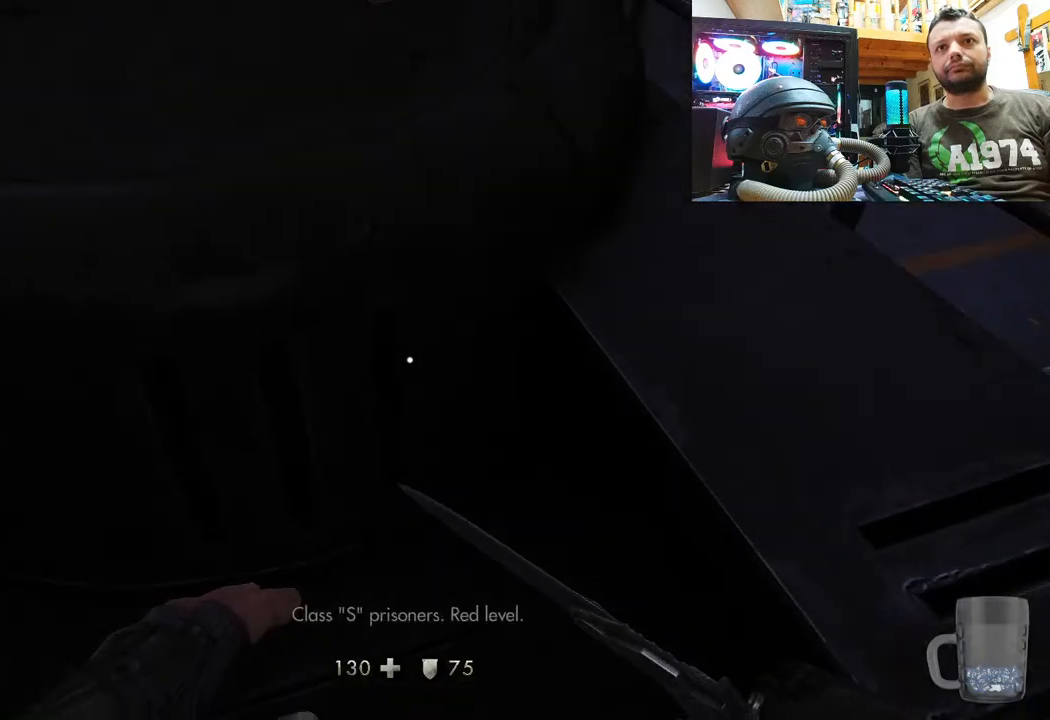
{"buttons": [], "left_stick": "up", "right_stick": "up-left", "events": [[17, "right_stick", "up-left"]]}
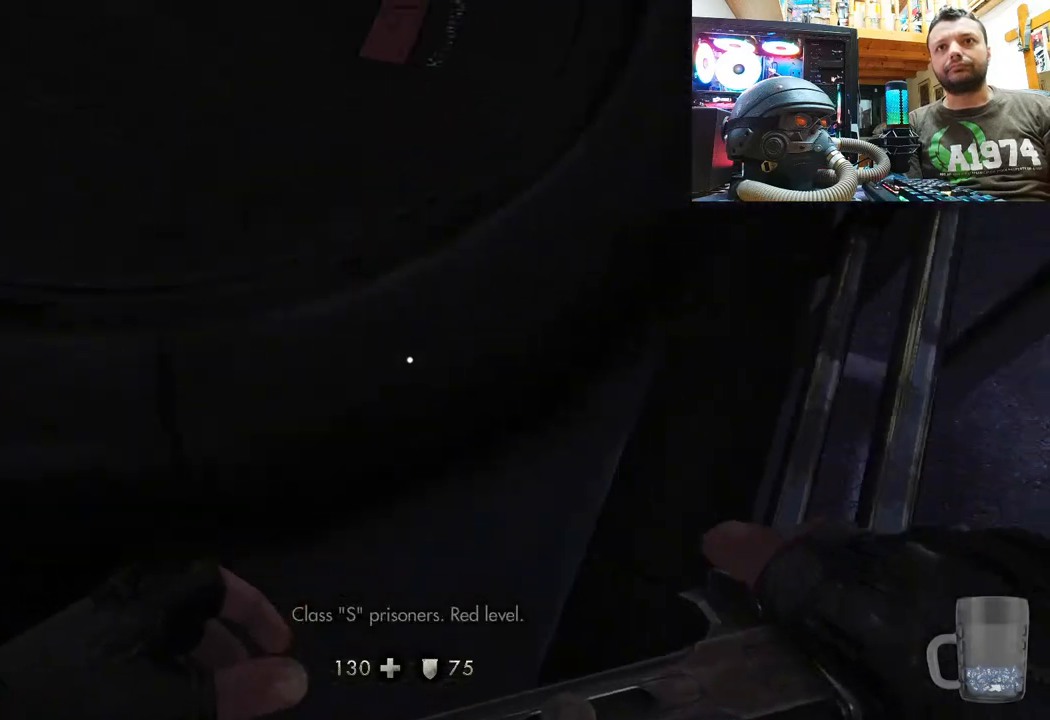
{"buttons": [], "left_stick": "up-left", "right_stick": "down-left", "events": [[83, "right_stick", "down-left"], [267, "right_stick", "down"], [300, "left_stick", "up-left"], [383, "right_stick", "down-left"]]}
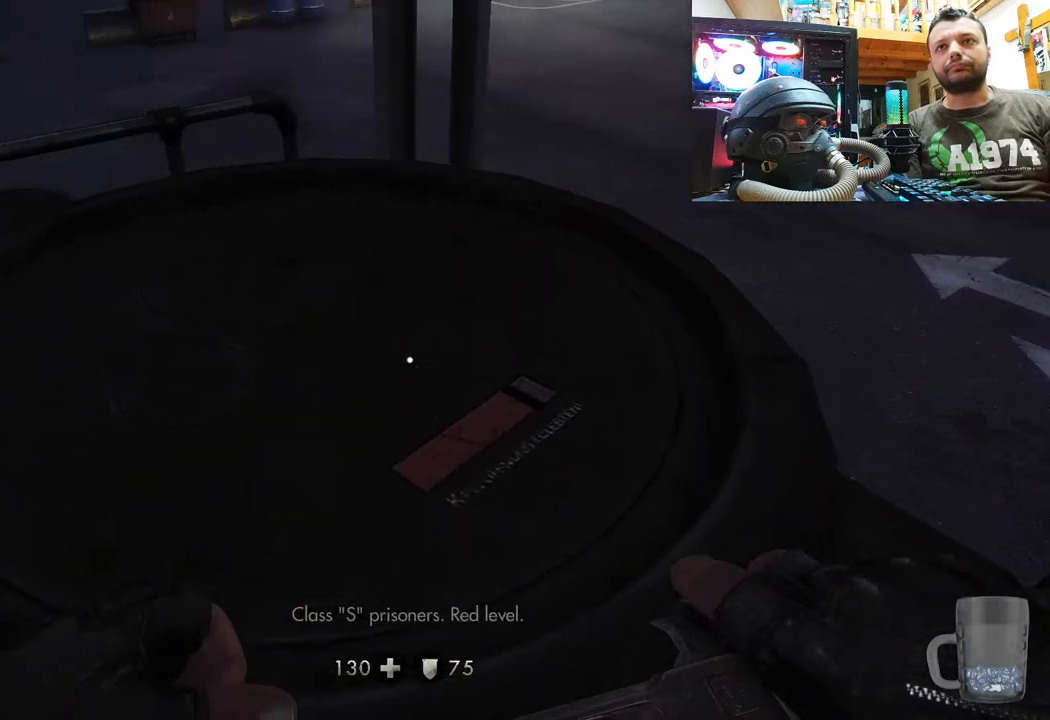
{"buttons": [], "left_stick": "up", "right_stick": "center", "events": [[50, "right_stick", "left"], [267, "right_stick", "center"], [283, "left_stick", "up"]]}
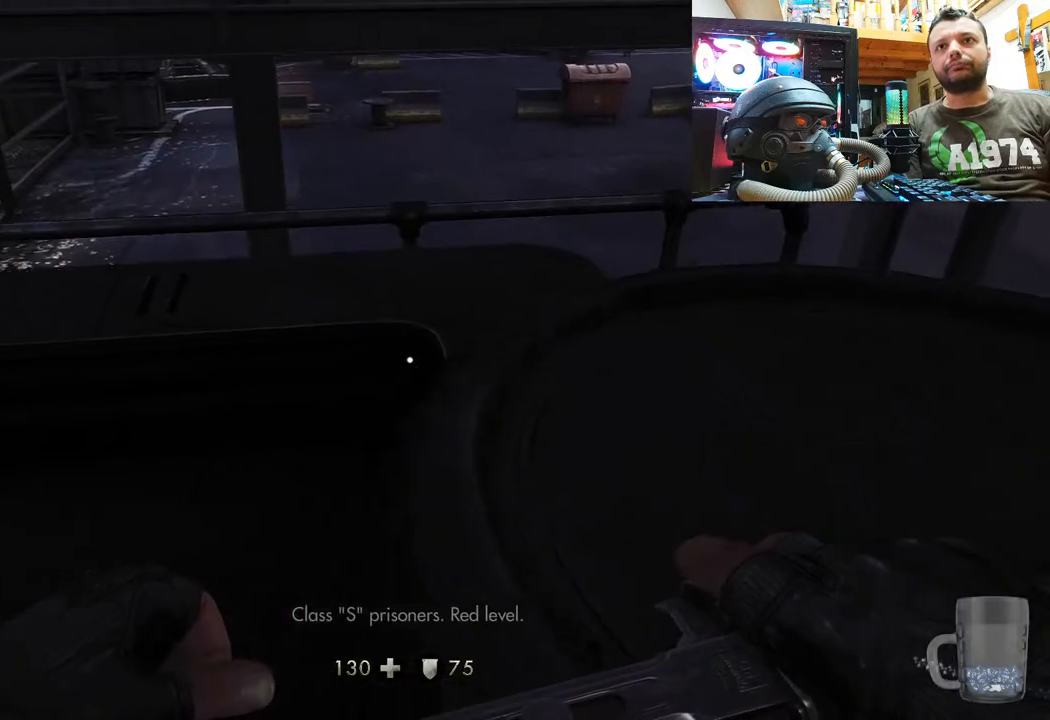
{"buttons": [], "left_stick": "up-right", "right_stick": "left", "events": [[100, "right_stick", "left"], [150, "right_stick", "down-left"], [200, "left_stick", "up-right"], [417, "right_stick", "left"]]}
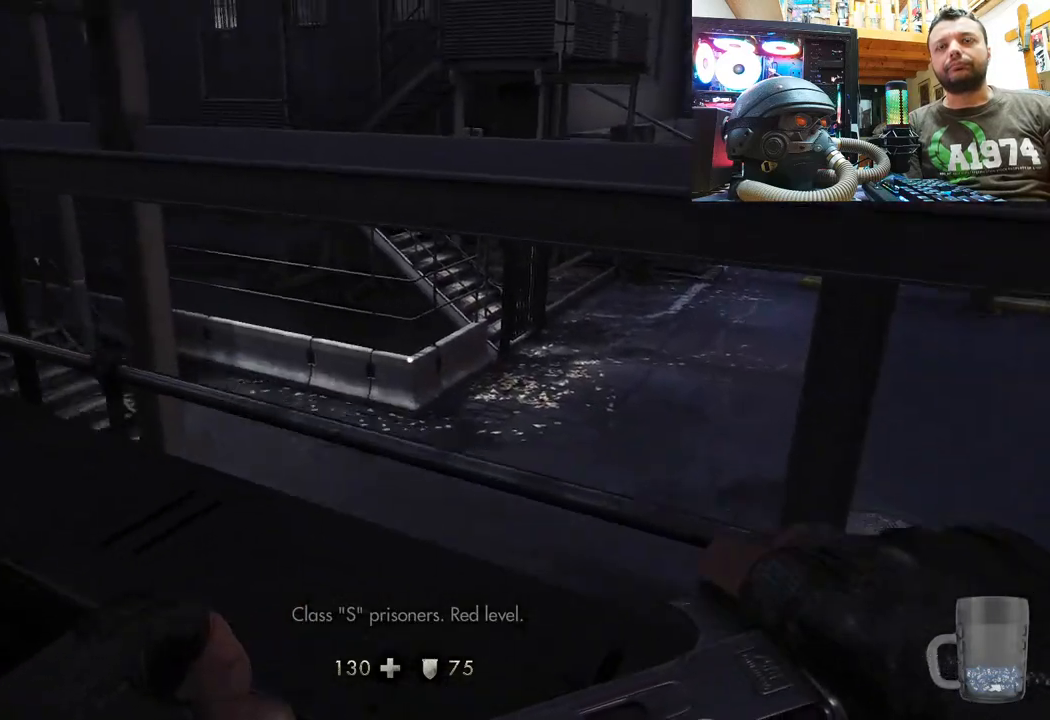
{"buttons": [], "left_stick": "up-right", "right_stick": "center", "events": [[300, "right_stick", "center"]]}
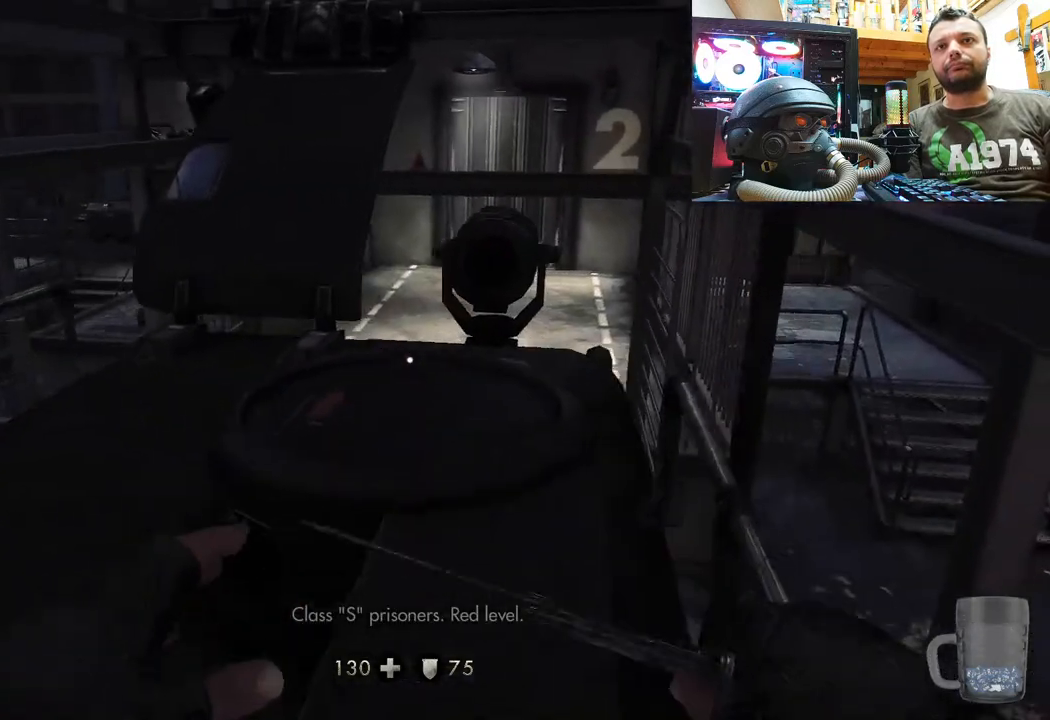
{"buttons": [], "left_stick": "up", "right_stick": "center", "events": [[200, "left_stick", "up"]]}
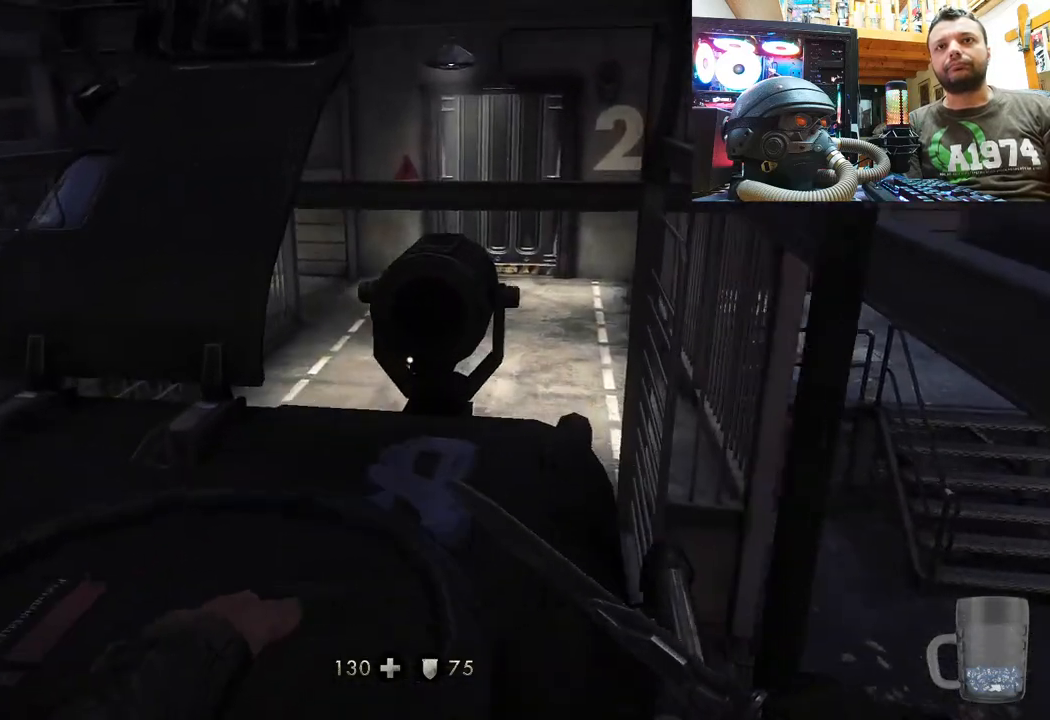
{"buttons": [], "left_stick": "up", "right_stick": "up-left", "events": [[133, "right_stick", "left"], [383, "right_stick", "up-left"]]}
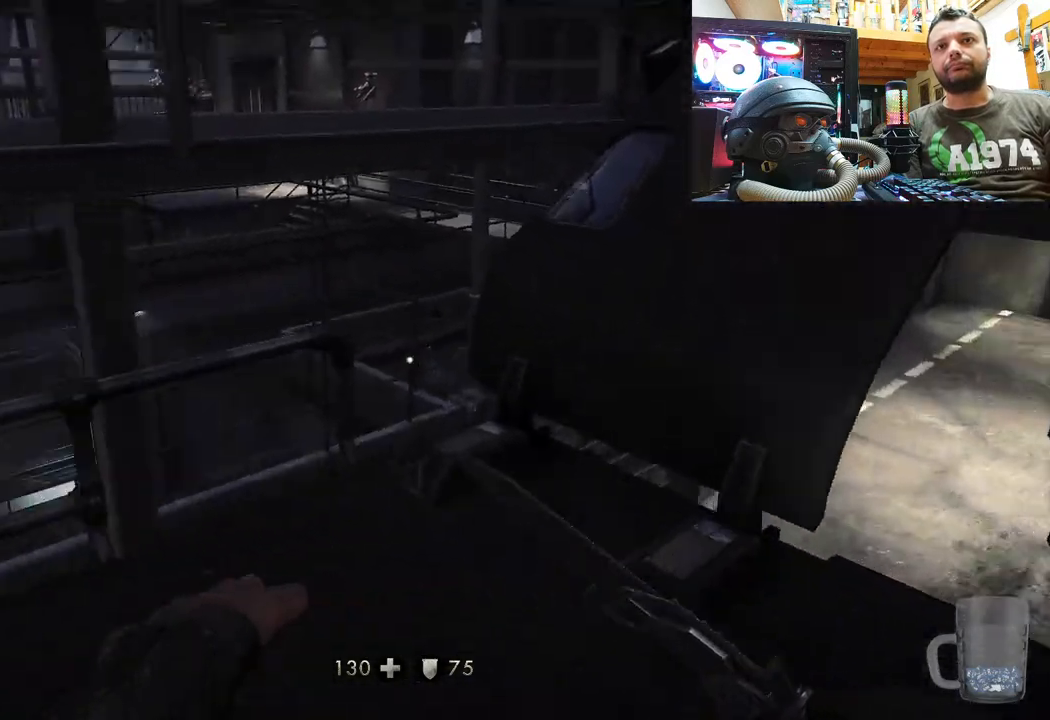
{"buttons": [], "left_stick": "up", "right_stick": "right", "events": [[50, "right_stick", "center"], [167, "right_stick", "left"], [400, "right_stick", "right"]]}